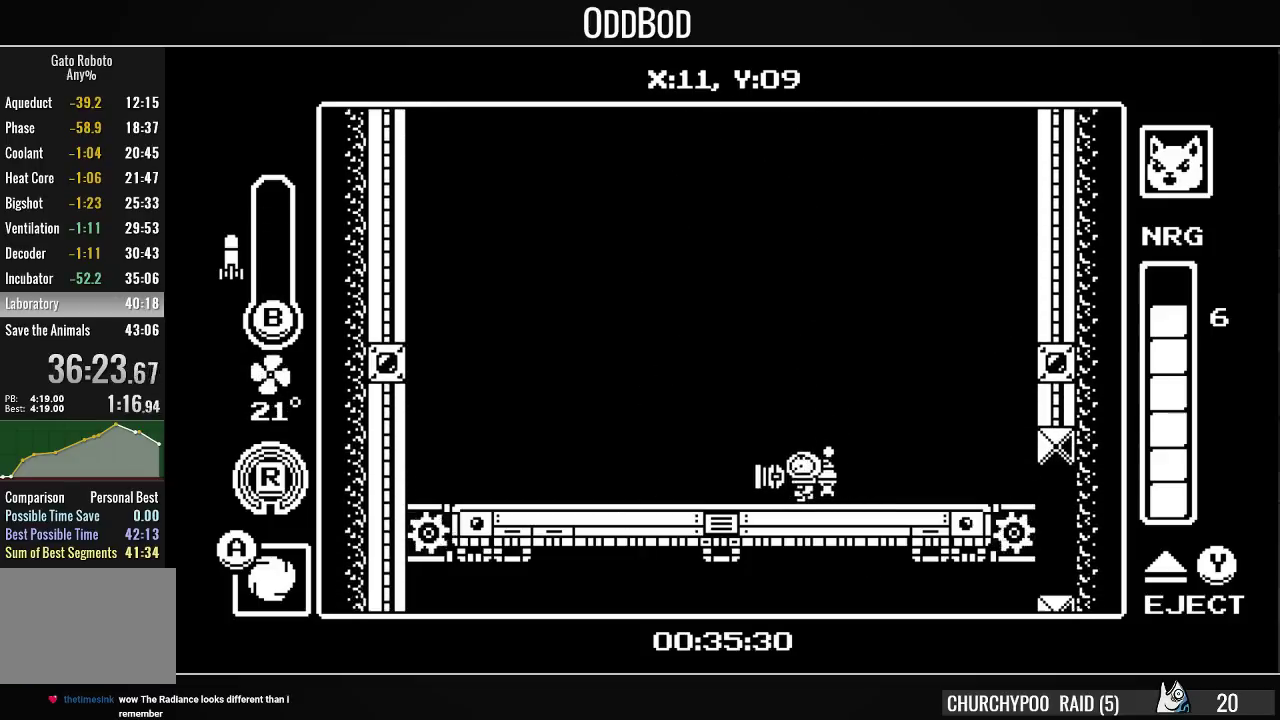
Gameplay with a controller (PlayStation layout); each line is a JSON object with the inputs held at the frame after it. "events" lists button and stick changes between this image and that frame as [ms after this image, input, new state], when the widget could be followed in between. Not read: L1 left_stick.
{"buttons": [], "right_stick": "center", "events": [[67, "DPAD_LEFT", "up"]]}
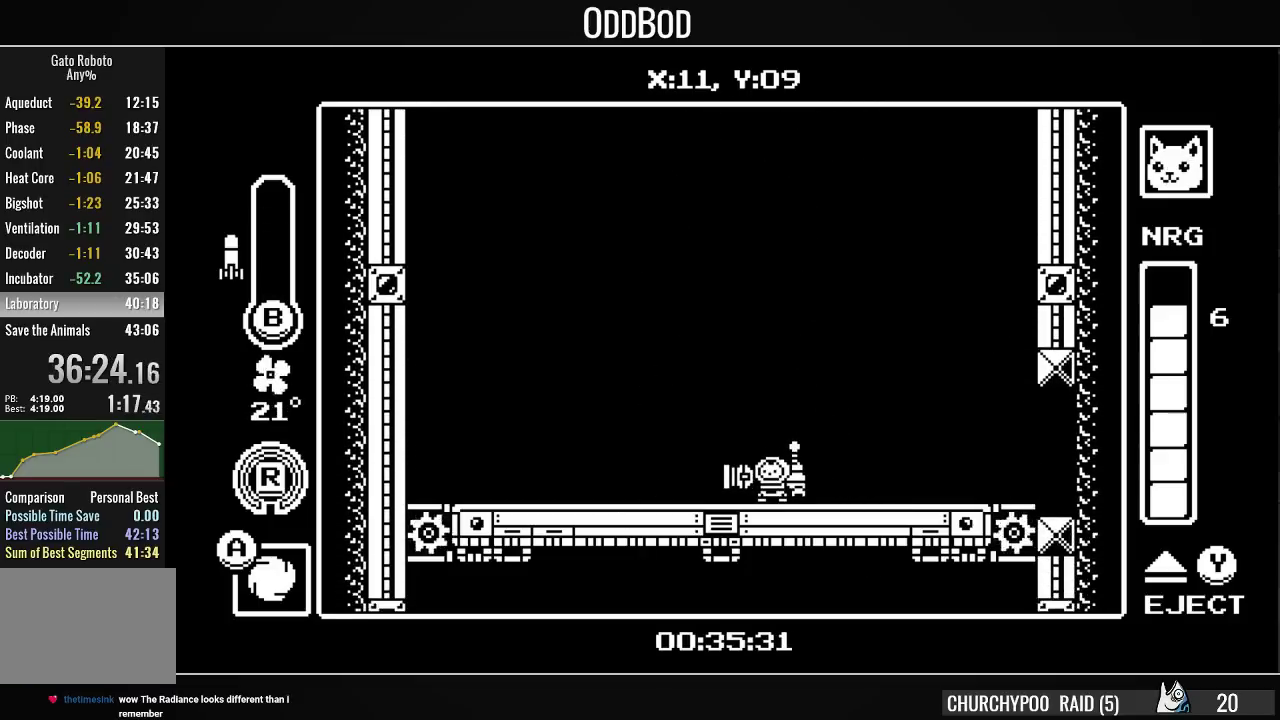
{"buttons": [], "right_stick": "center", "events": []}
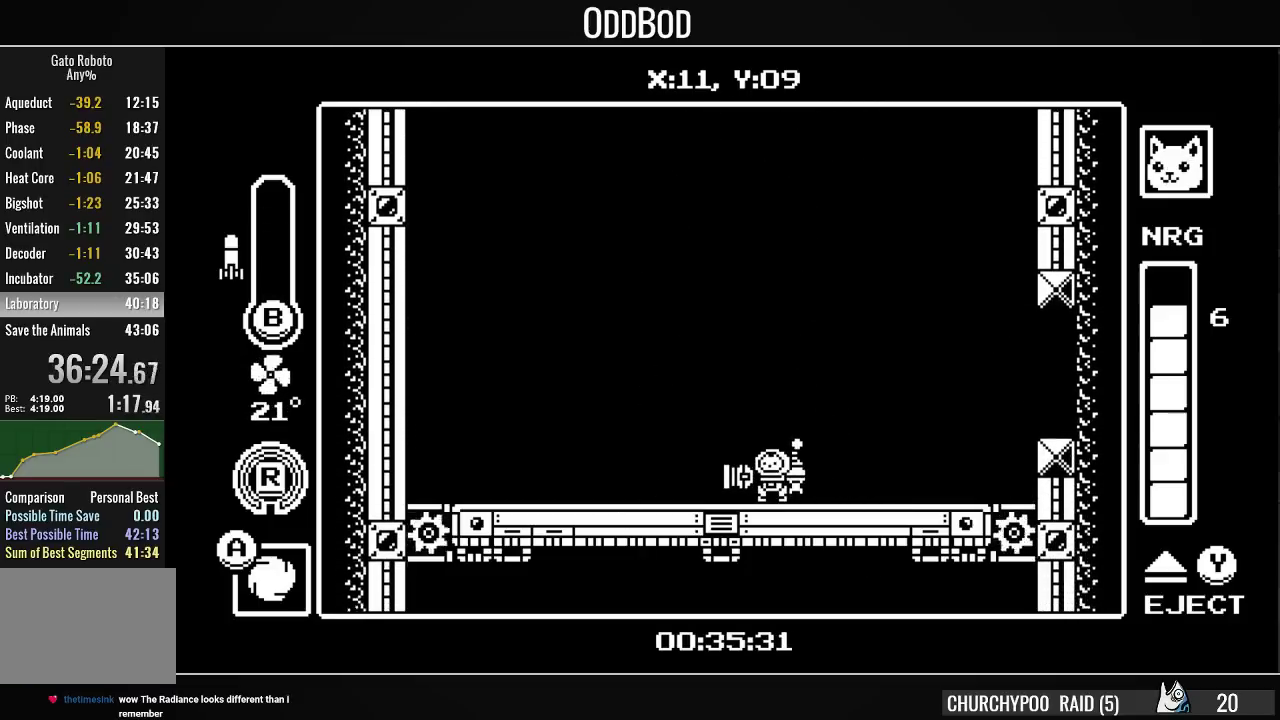
{"buttons": [], "right_stick": "center", "events": []}
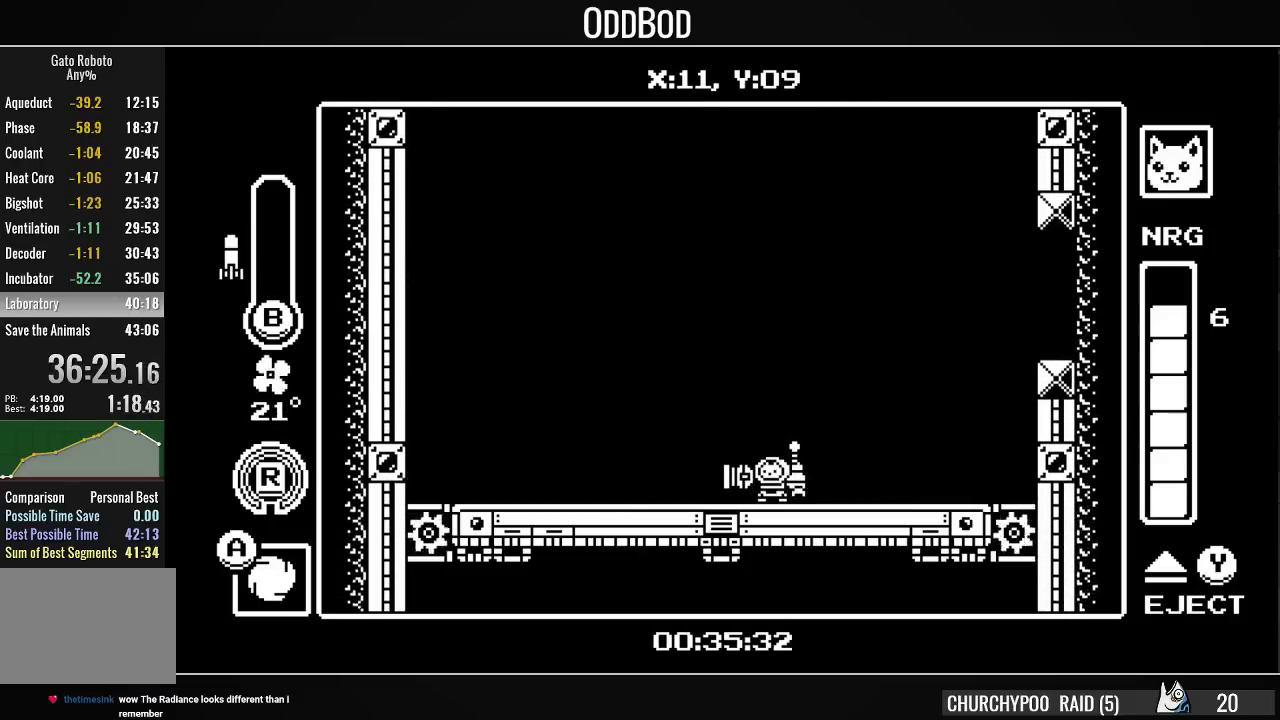
{"buttons": [], "right_stick": "center", "events": []}
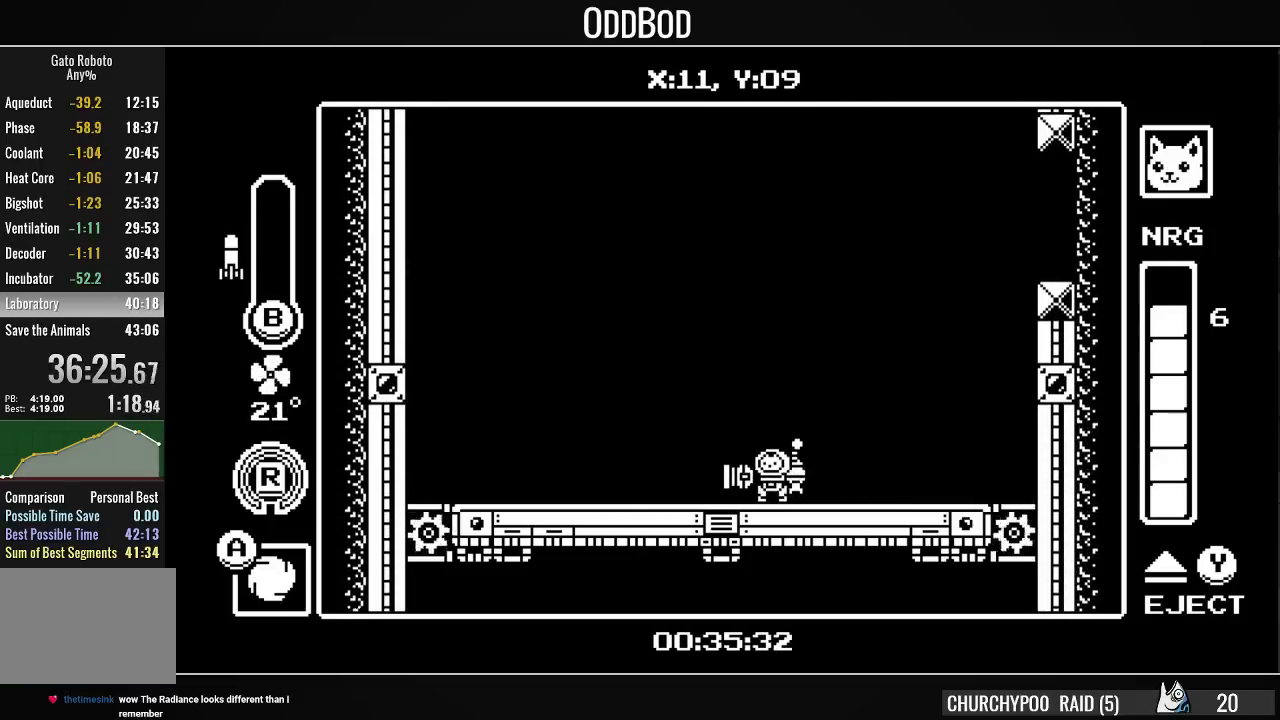
{"buttons": [], "right_stick": "center", "events": []}
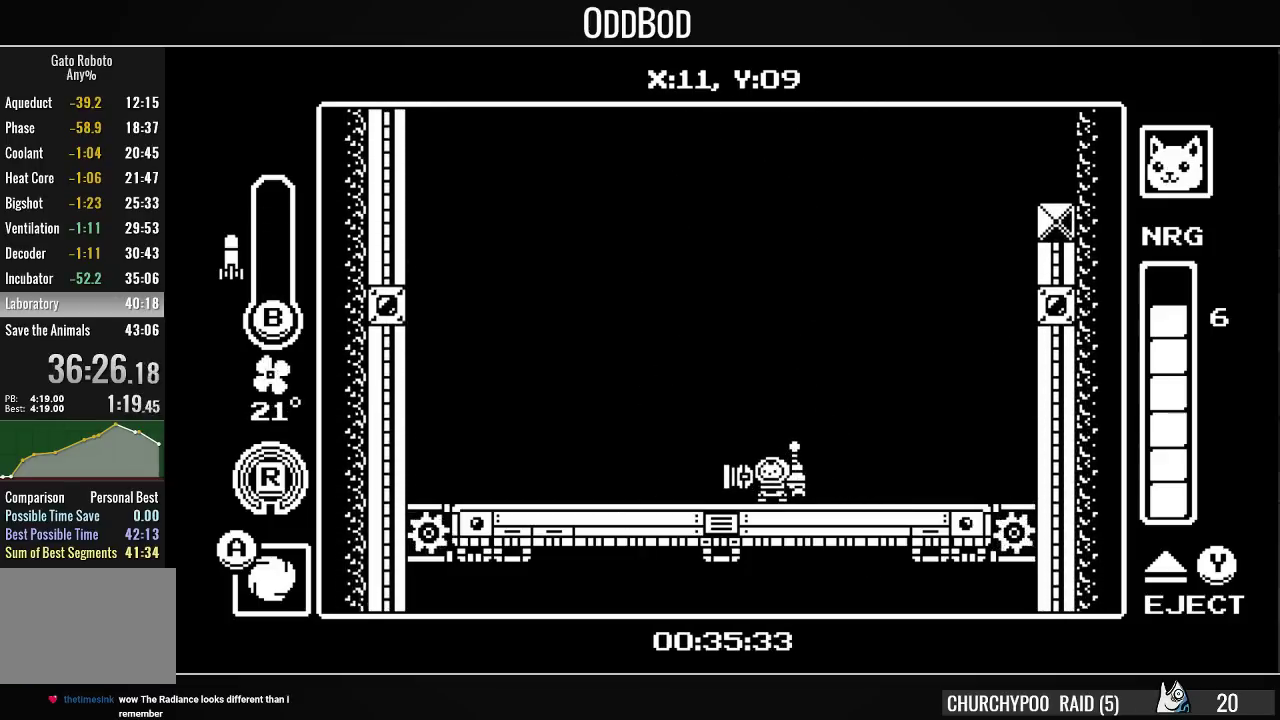
{"buttons": [], "right_stick": "center", "events": []}
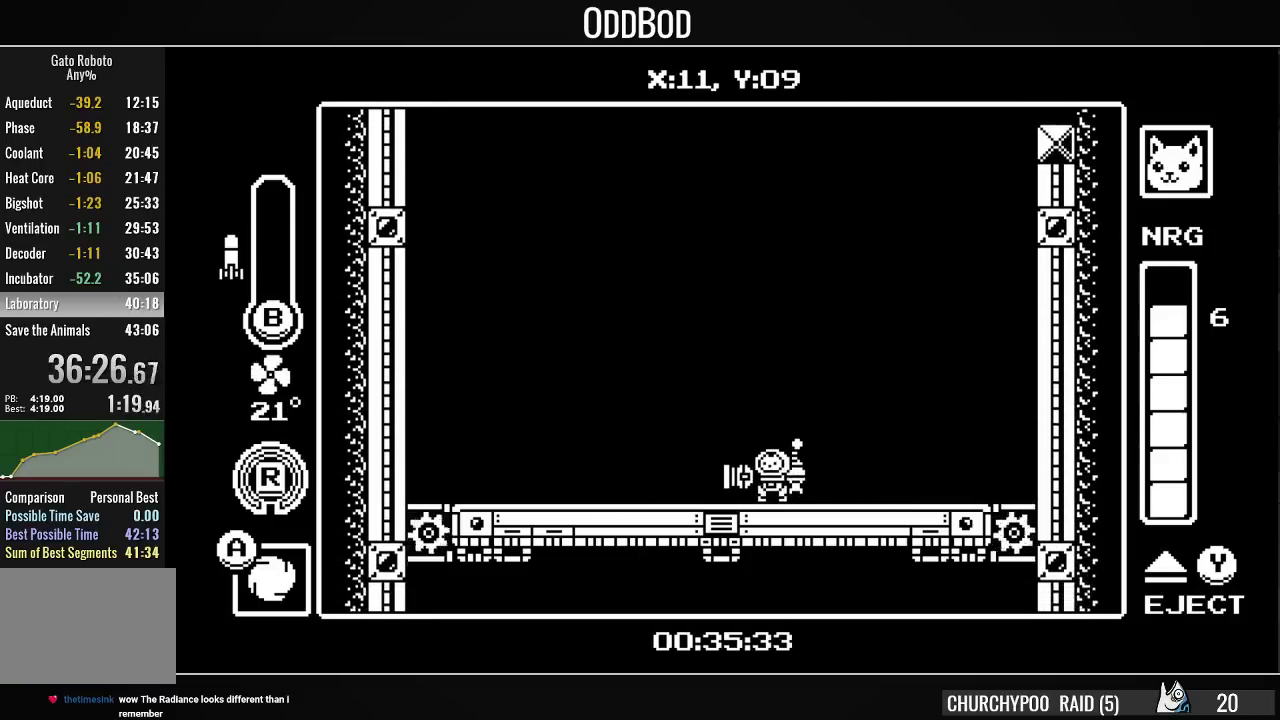
{"buttons": [], "right_stick": "center", "events": []}
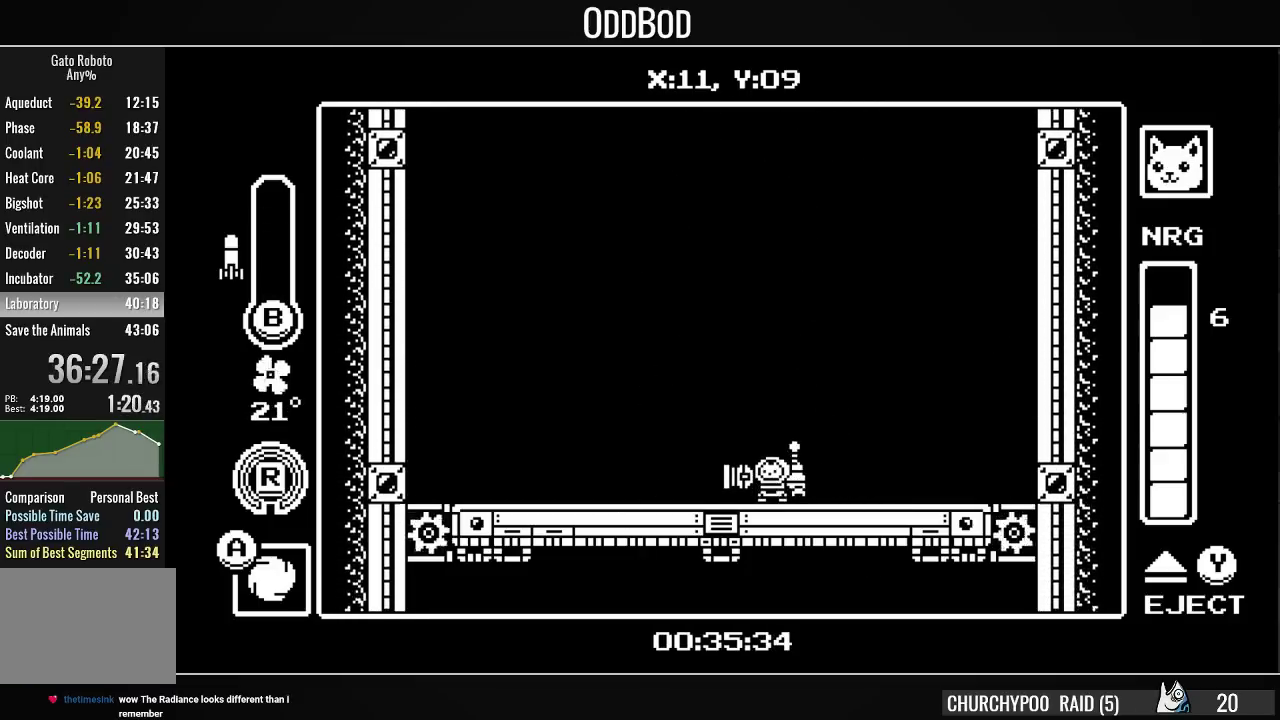
{"buttons": [], "right_stick": "center", "events": [[67, "DPAD_RIGHT", "down"], [400, "DPAD_RIGHT", "up"]]}
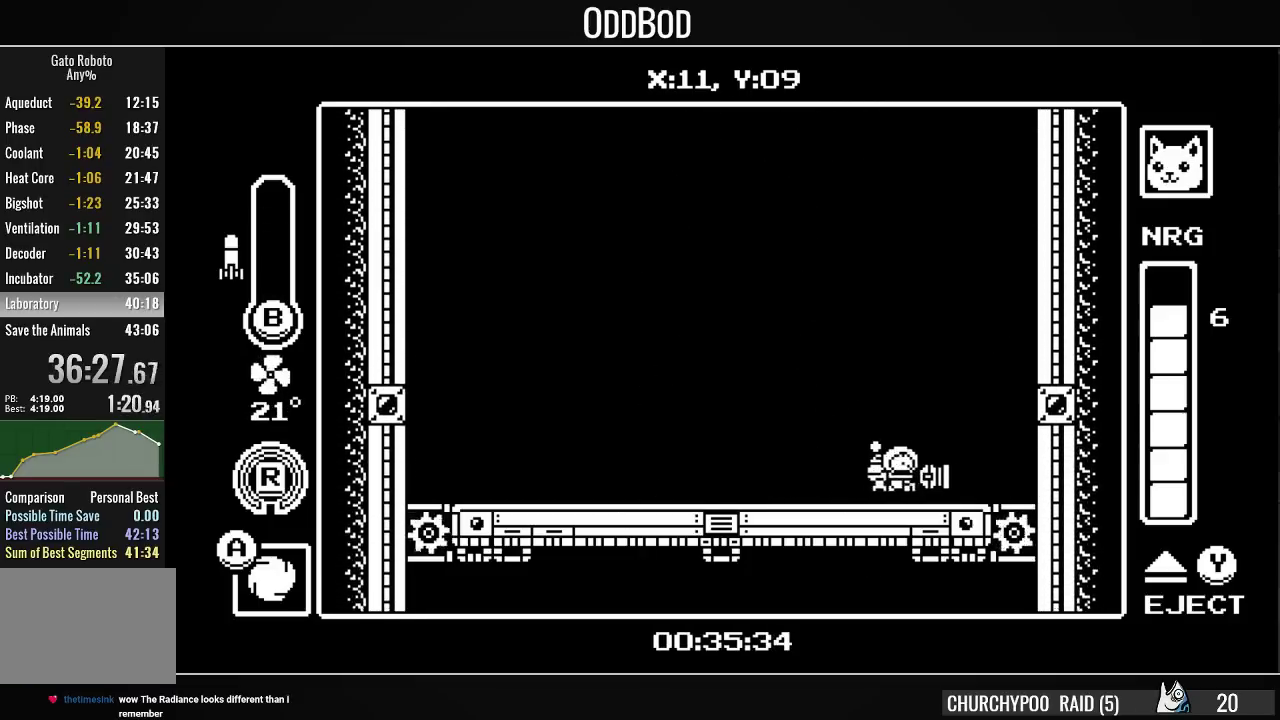
{"buttons": [], "right_stick": "center", "events": []}
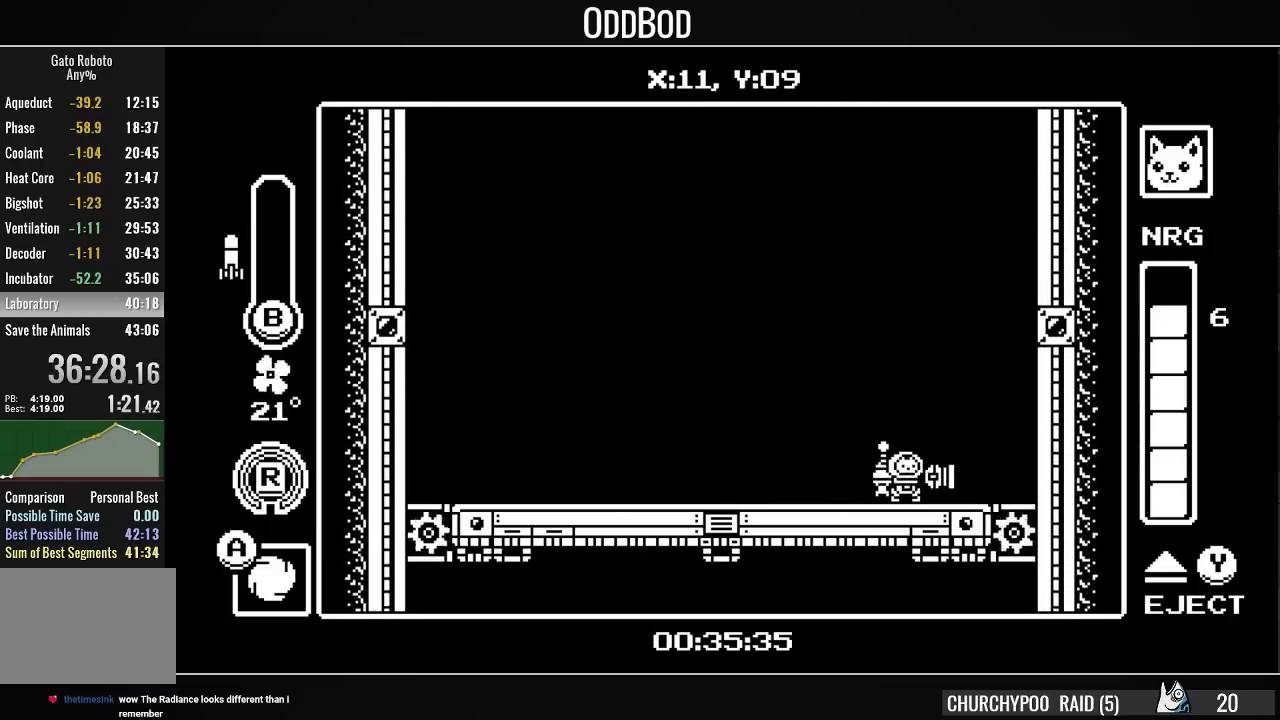
{"buttons": [], "right_stick": "center", "events": []}
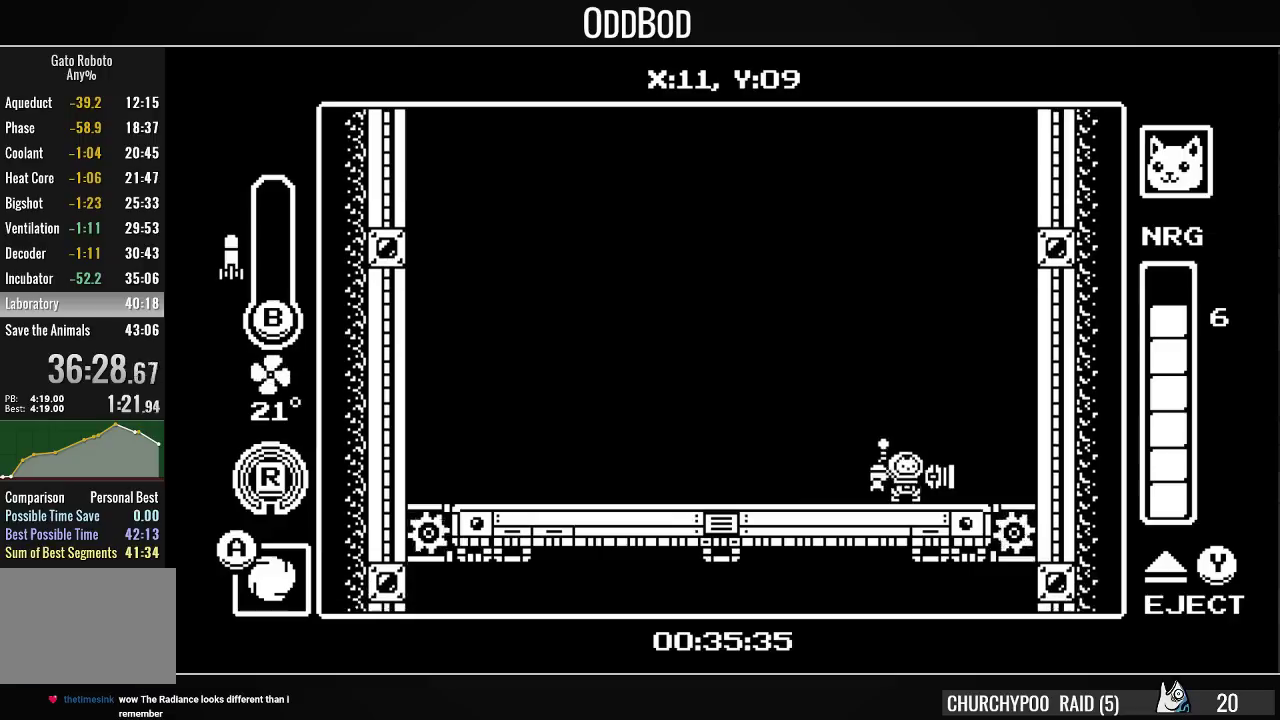
{"buttons": [], "right_stick": "center", "events": [[33, "DPAD_LEFT", "down"], [267, "DPAD_LEFT", "up"]]}
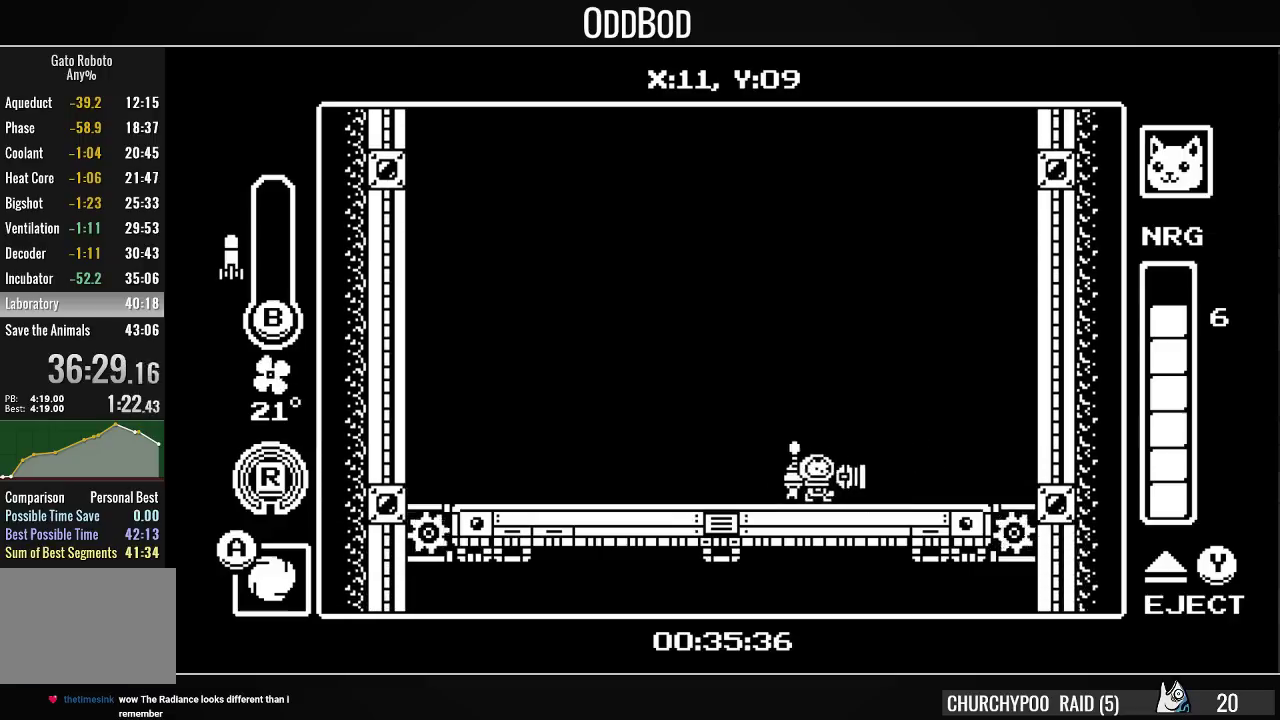
{"buttons": [], "right_stick": "center", "events": [[33, "DPAD_RIGHT", "down"], [100, "DPAD_RIGHT", "up"], [300, "DPAD_LEFT", "down"], [400, "DPAD_LEFT", "up"]]}
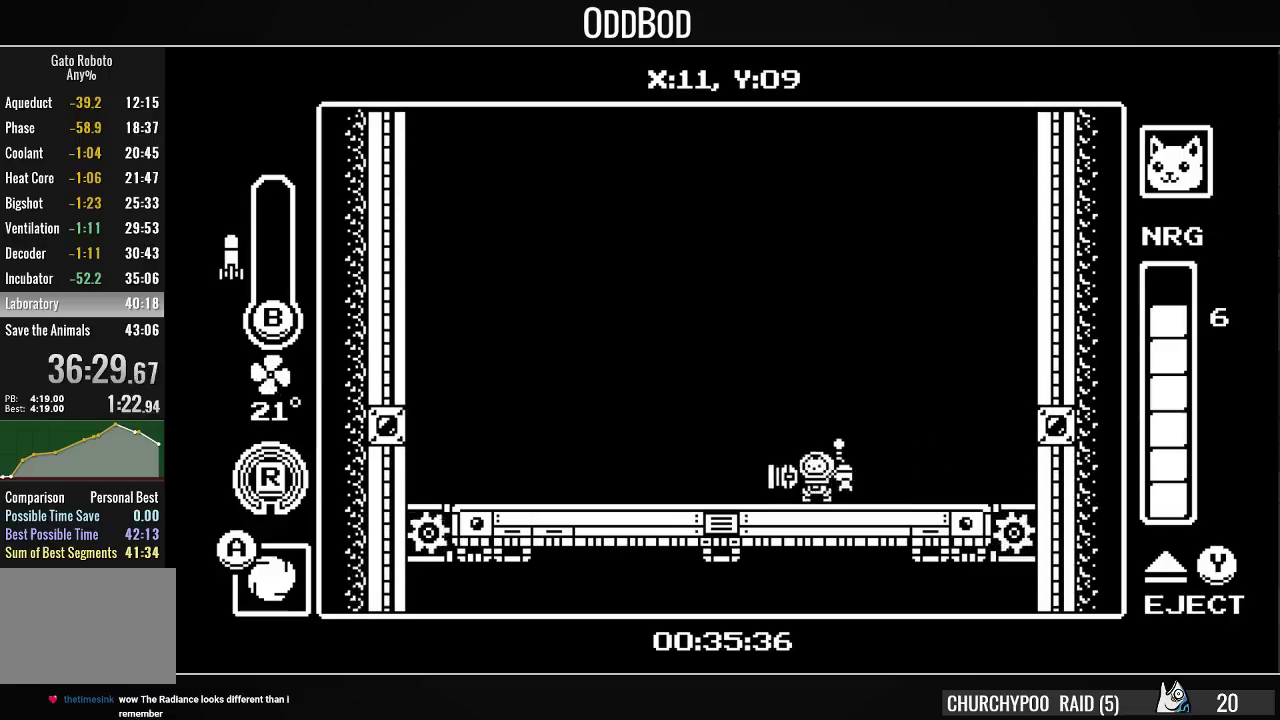
{"buttons": [], "right_stick": "center", "events": [[33, "DPAD_RIGHT", "down"], [200, "DPAD_RIGHT", "up"]]}
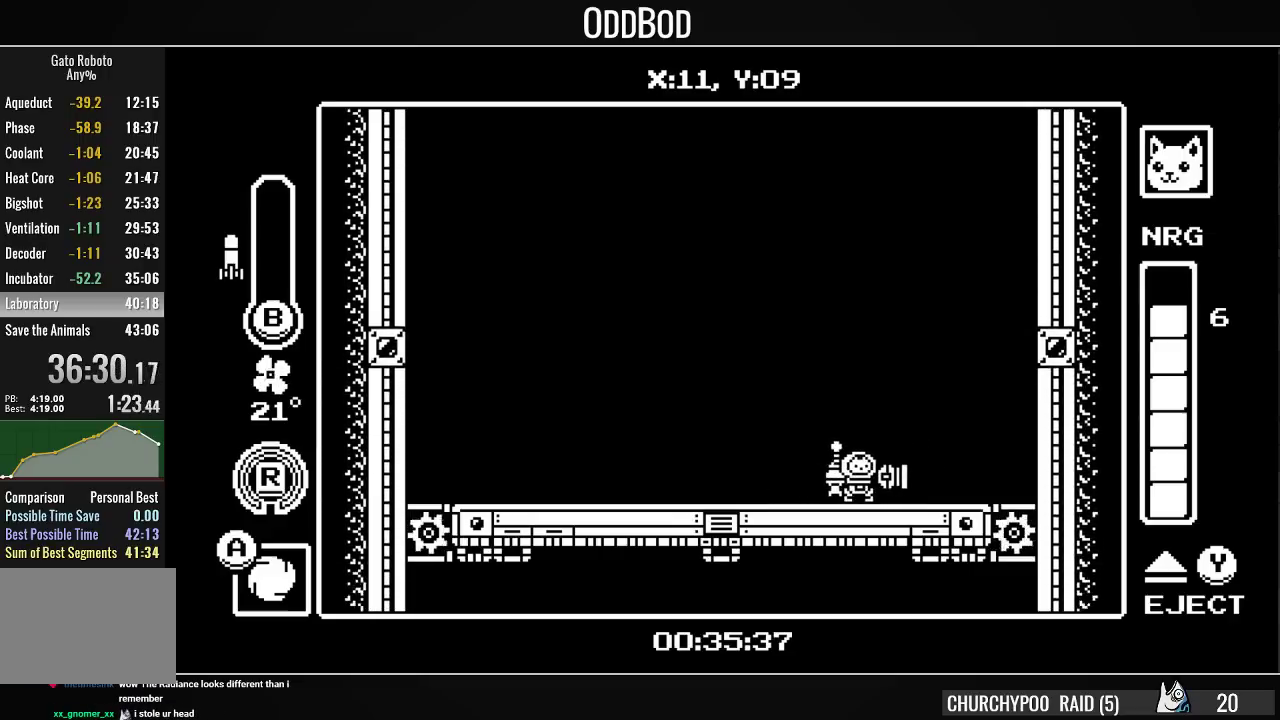
{"buttons": ["DPAD_RIGHT"], "right_stick": "center", "events": [[100, "DPAD_LEFT", "down"], [200, "DPAD_LEFT", "up"], [367, "DPAD_RIGHT", "down"]]}
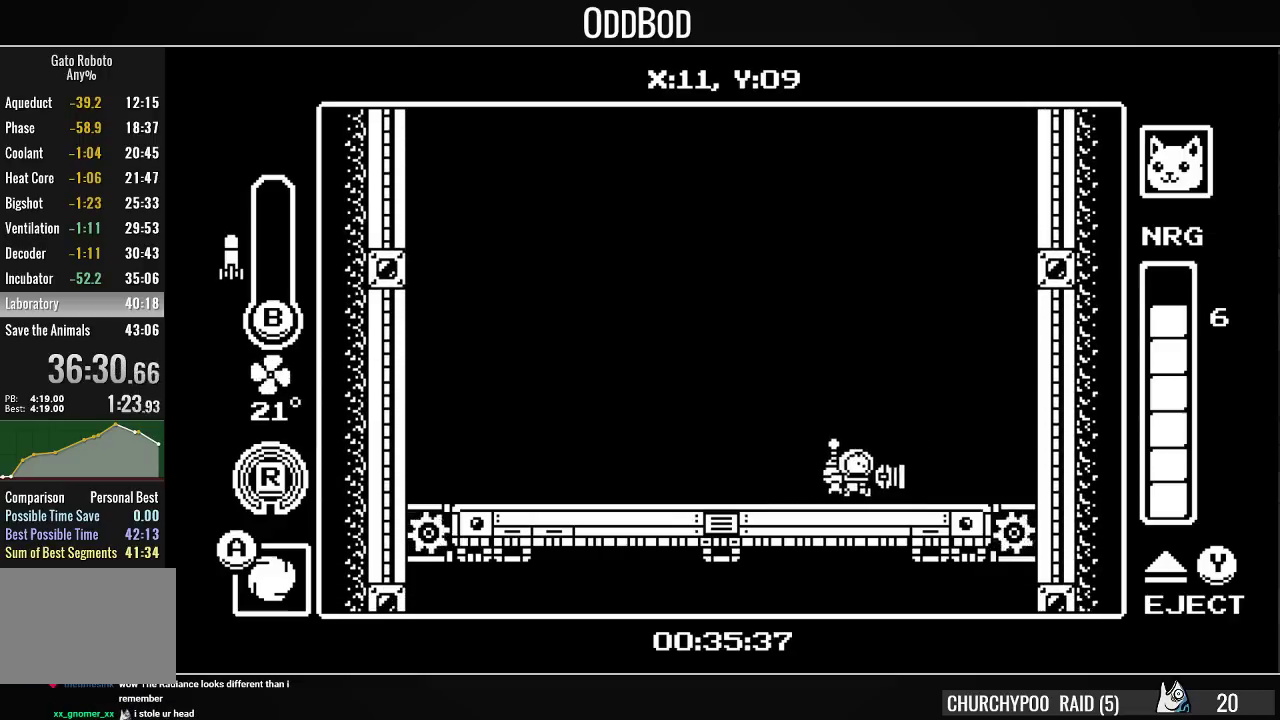
{"buttons": [], "right_stick": "center", "events": [[133, "DPAD_RIGHT", "up"], [333, "DPAD_LEFT", "down"], [467, "DPAD_LEFT", "up"]]}
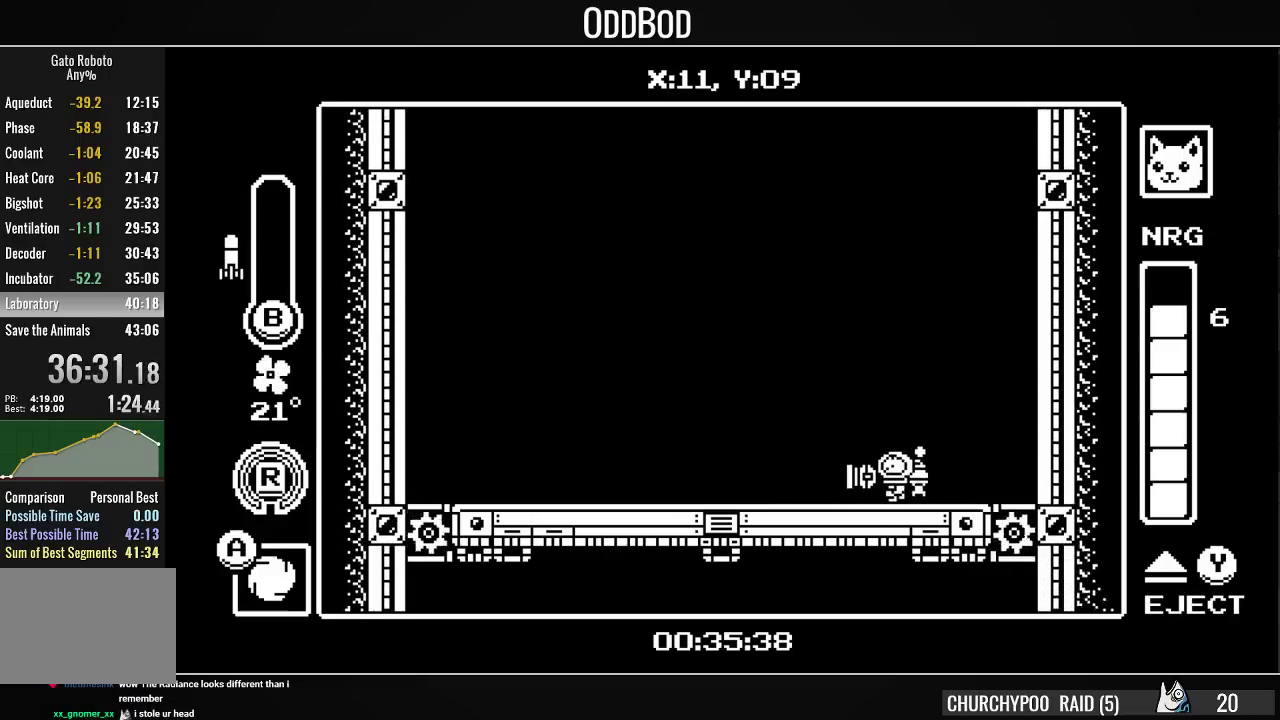
{"buttons": [], "right_stick": "center", "events": []}
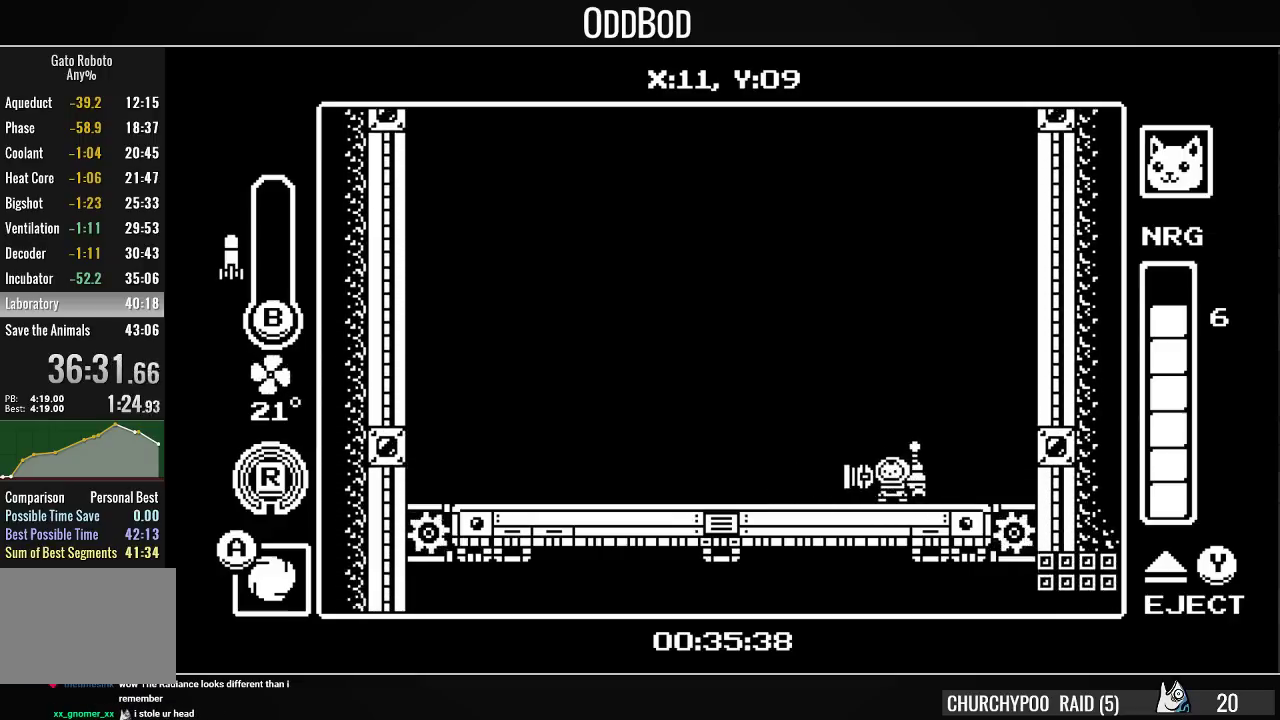
{"buttons": [], "right_stick": "center", "events": []}
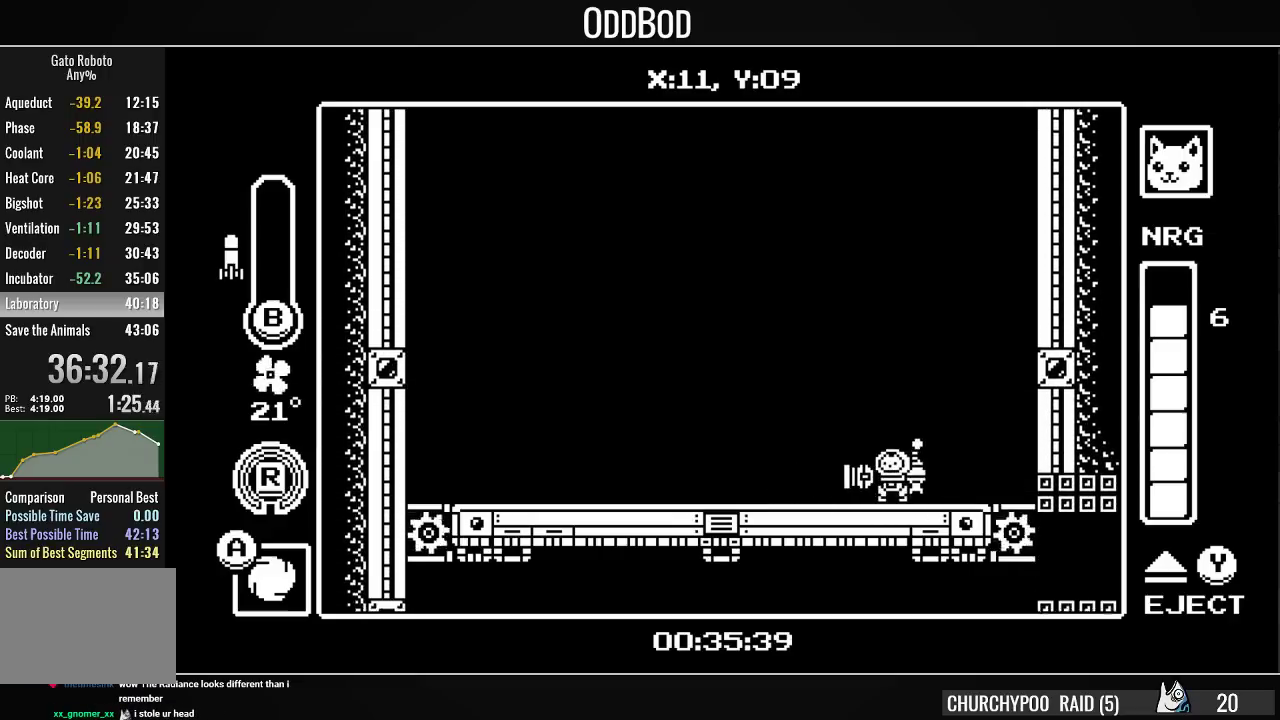
{"buttons": ["DPAD_RIGHT"], "right_stick": "center", "events": [[167, "DPAD_RIGHT", "down"]]}
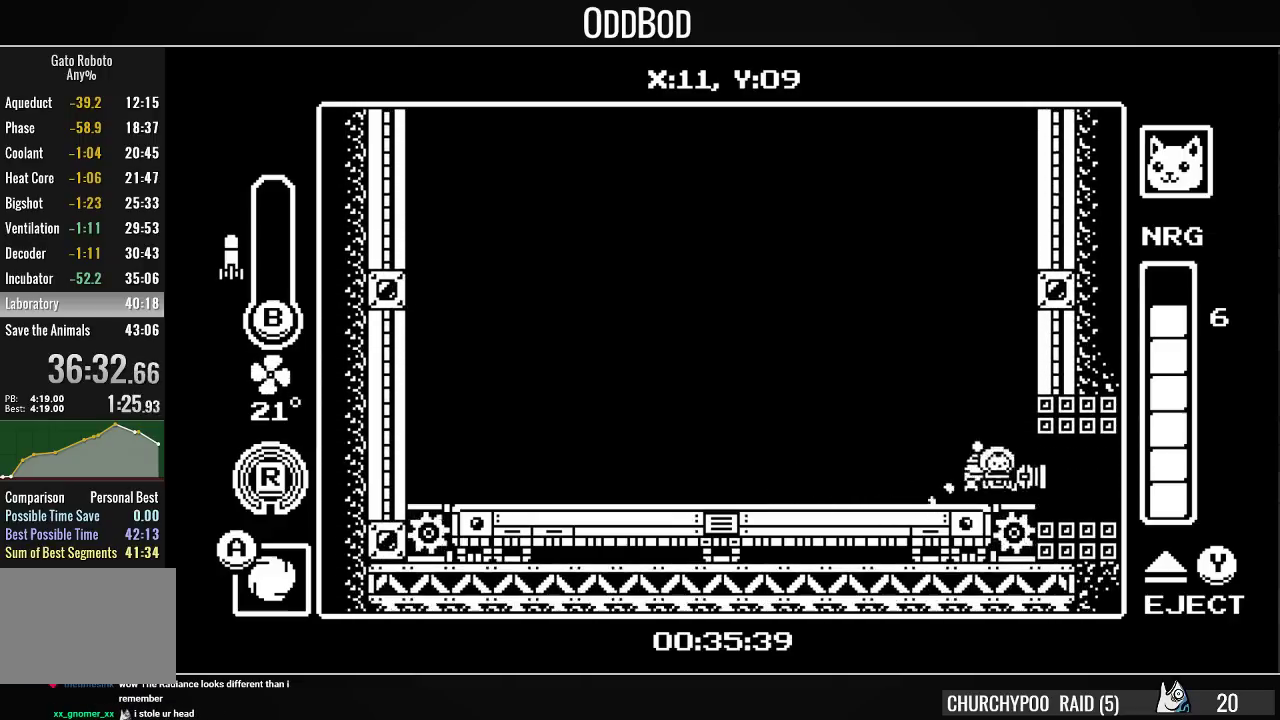
{"buttons": ["DPAD_RIGHT"], "right_stick": "center", "events": [[67, "R1", "down"], [200, "R1", "up"]]}
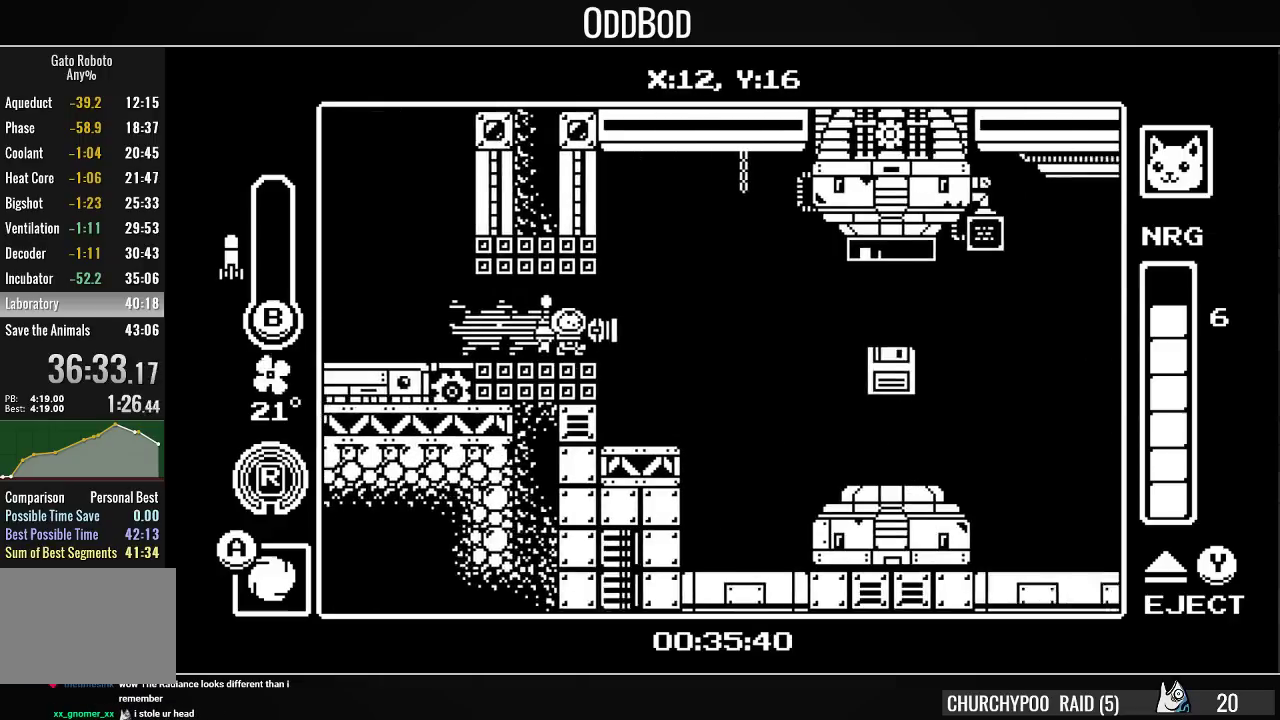
{"buttons": ["DPAD_RIGHT"], "right_stick": "center", "events": []}
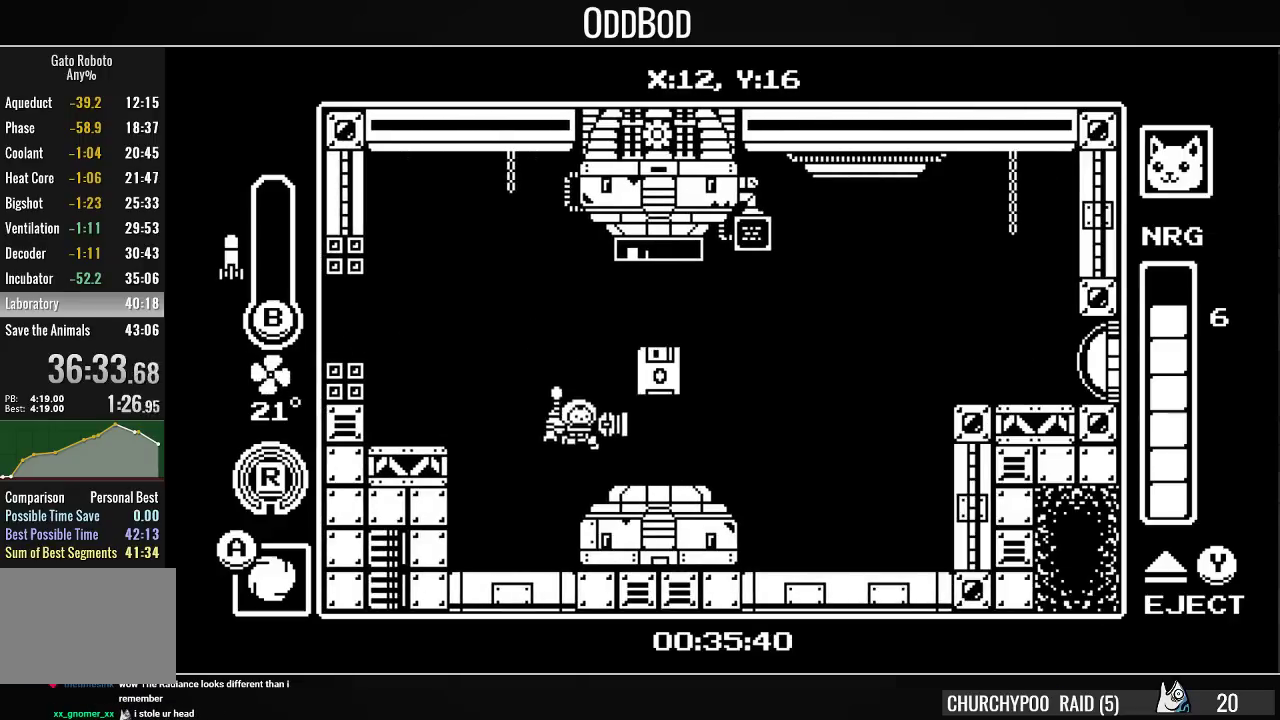
{"buttons": [], "right_stick": "center", "events": [[233, "DPAD_RIGHT", "up"]]}
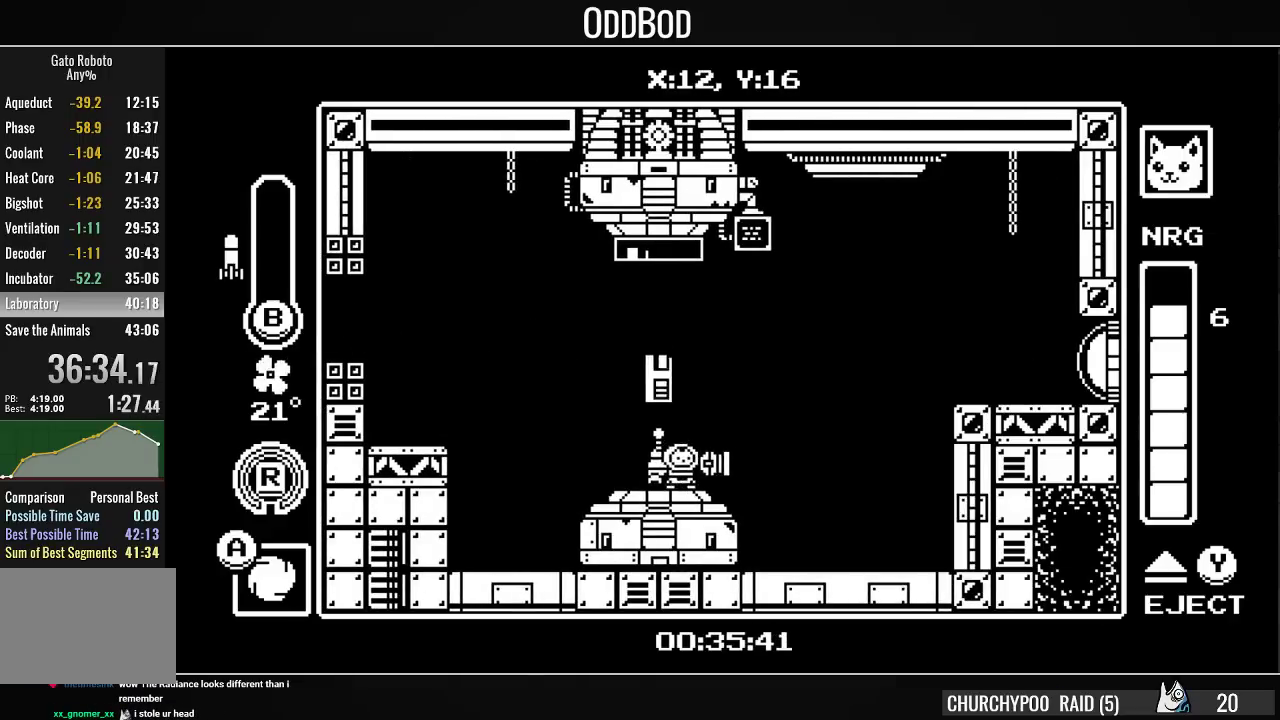
{"buttons": [], "right_stick": "center", "events": [[333, "DPAD_RIGHT", "down"], [500, "DPAD_RIGHT", "up"]]}
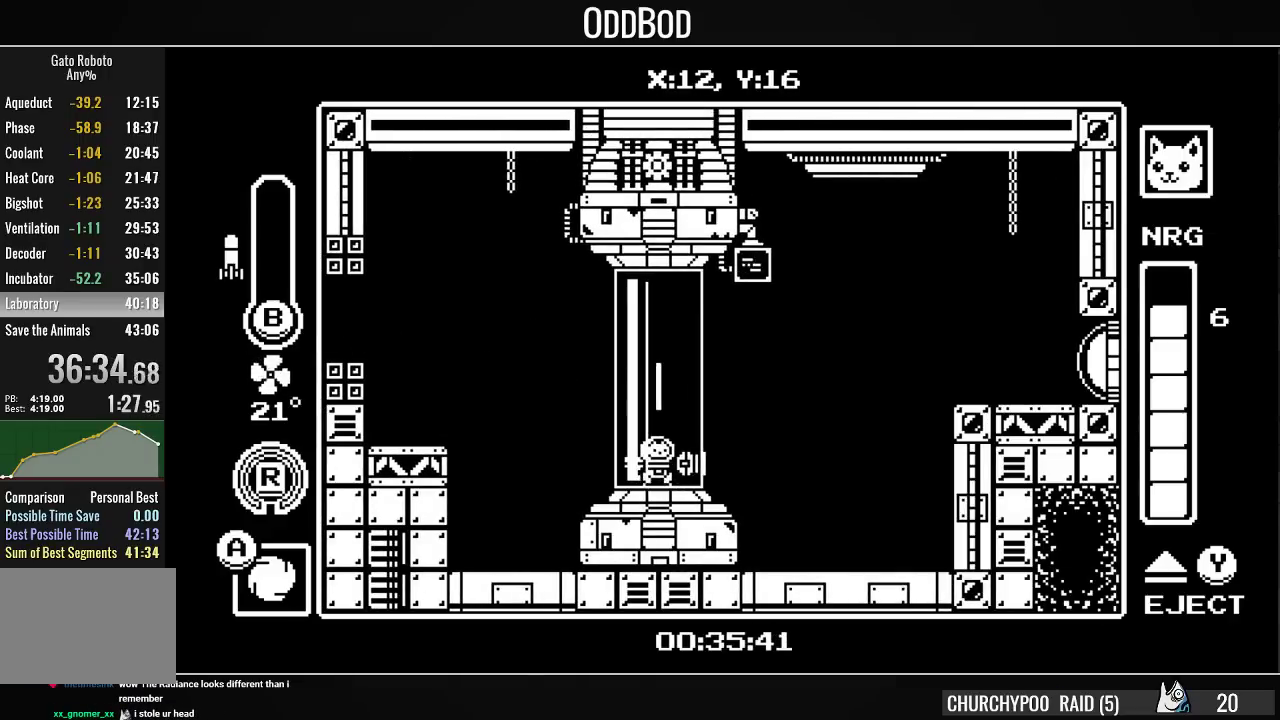
{"buttons": ["DPAD_RIGHT"], "right_stick": "center", "events": [[200, "DPAD_RIGHT", "down"]]}
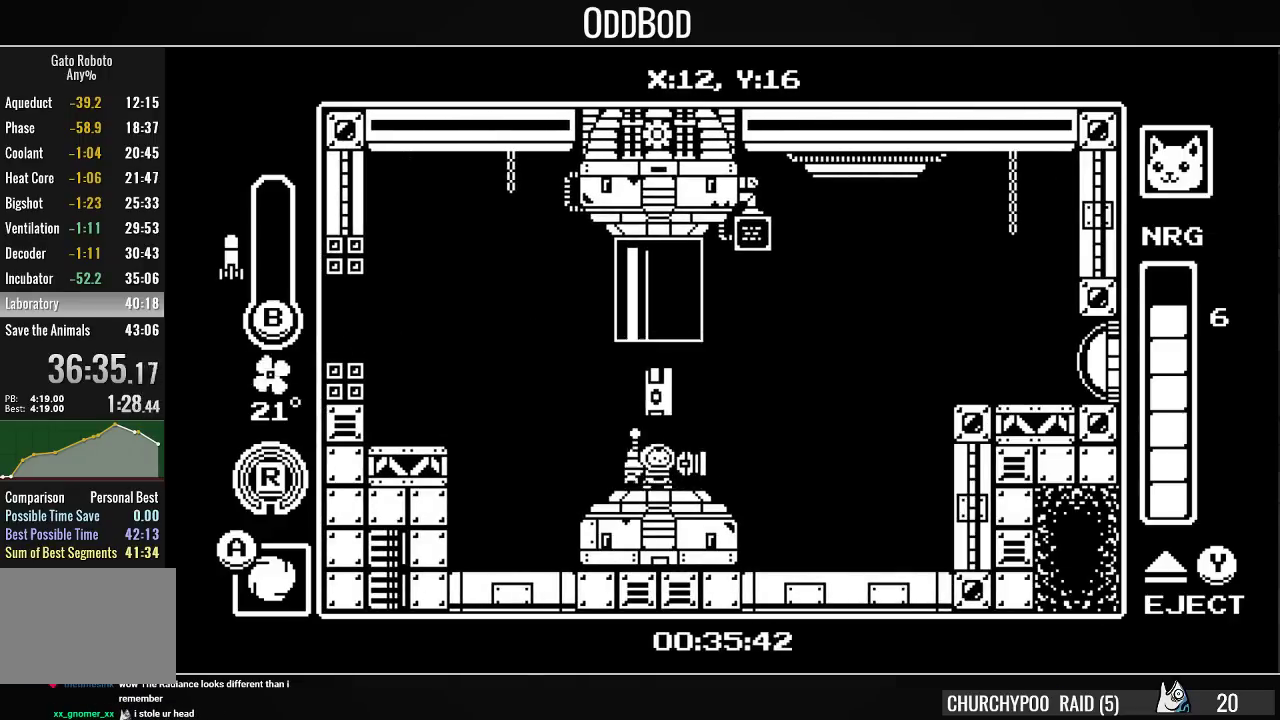
{"buttons": ["R1", "DPAD_RIGHT"], "right_stick": "center", "events": [[67, "CROSS", "down"], [167, "CROSS", "up"], [233, "CROSS", "down"], [300, "CROSS", "up"], [333, "CROSS", "down"], [433, "CROSS", "up"], [467, "R1", "down"]]}
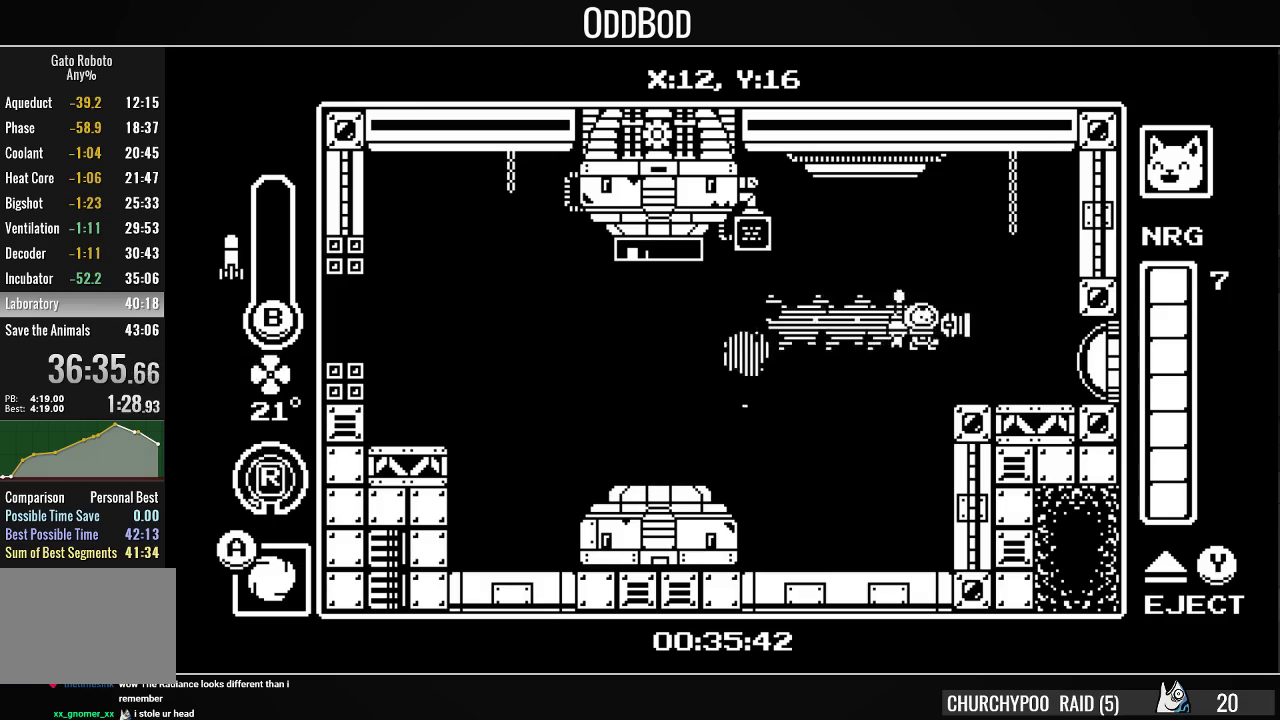
{"buttons": ["DPAD_RIGHT"], "right_stick": "center", "events": [[100, "R1", "up"], [233, "DPAD_RIGHT", "up"], [333, "DPAD_RIGHT", "down"], [333, "SQUARE", "down"], [433, "SQUARE", "up"]]}
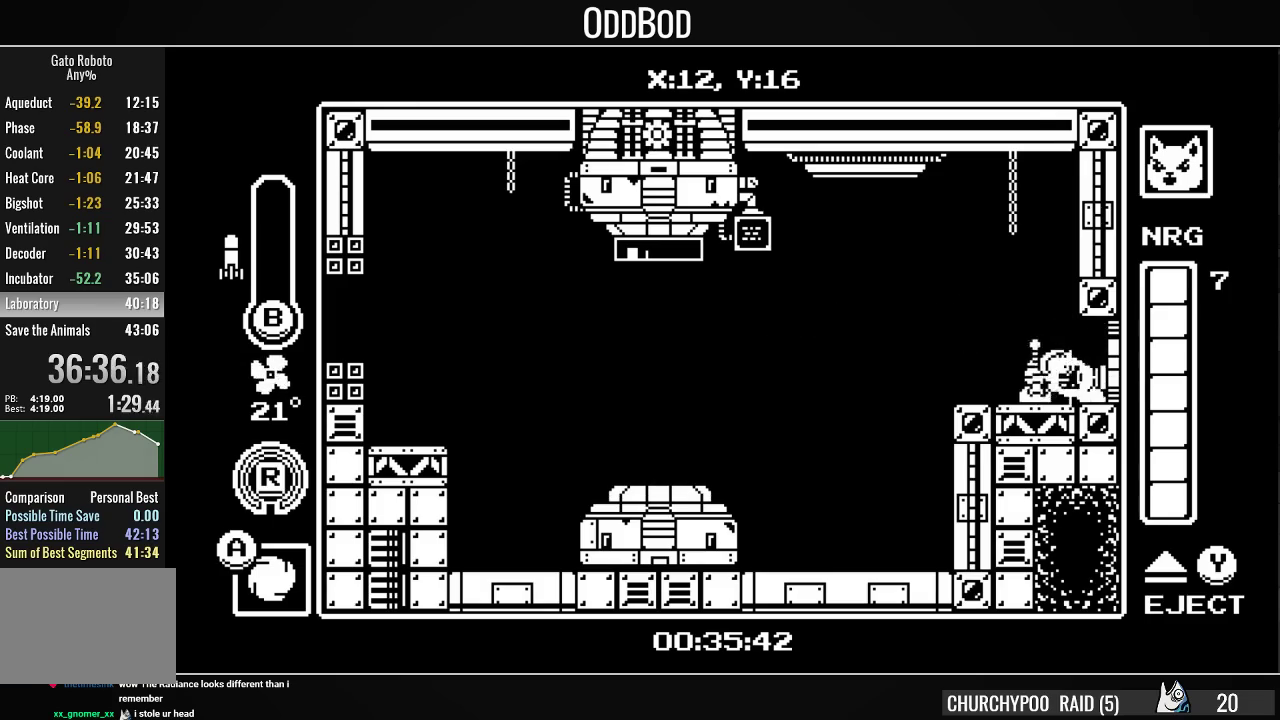
{"buttons": ["DPAD_RIGHT"], "right_stick": "center", "events": [[67, "R1", "down"], [200, "R1", "up"]]}
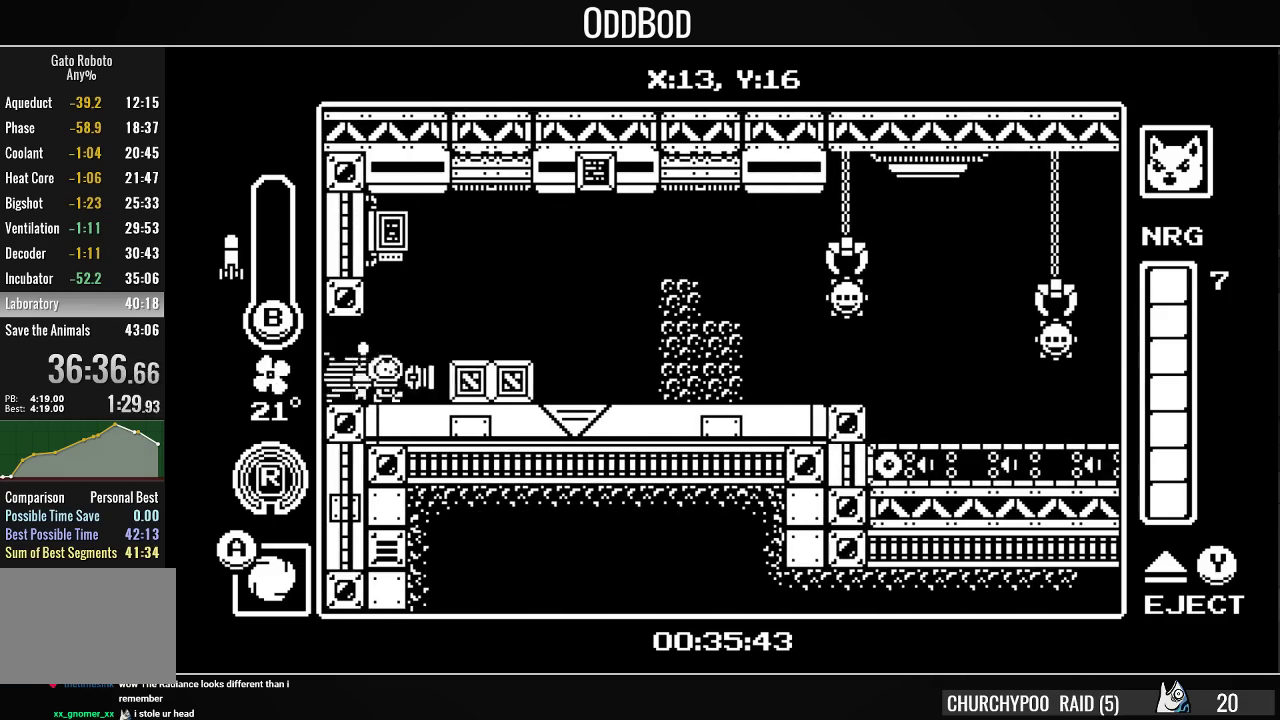
{"buttons": ["CROSS", "DPAD_RIGHT"], "right_stick": "center", "events": [[267, "CROSS", "down"], [367, "CROSS", "up"], [400, "CROSS", "down"]]}
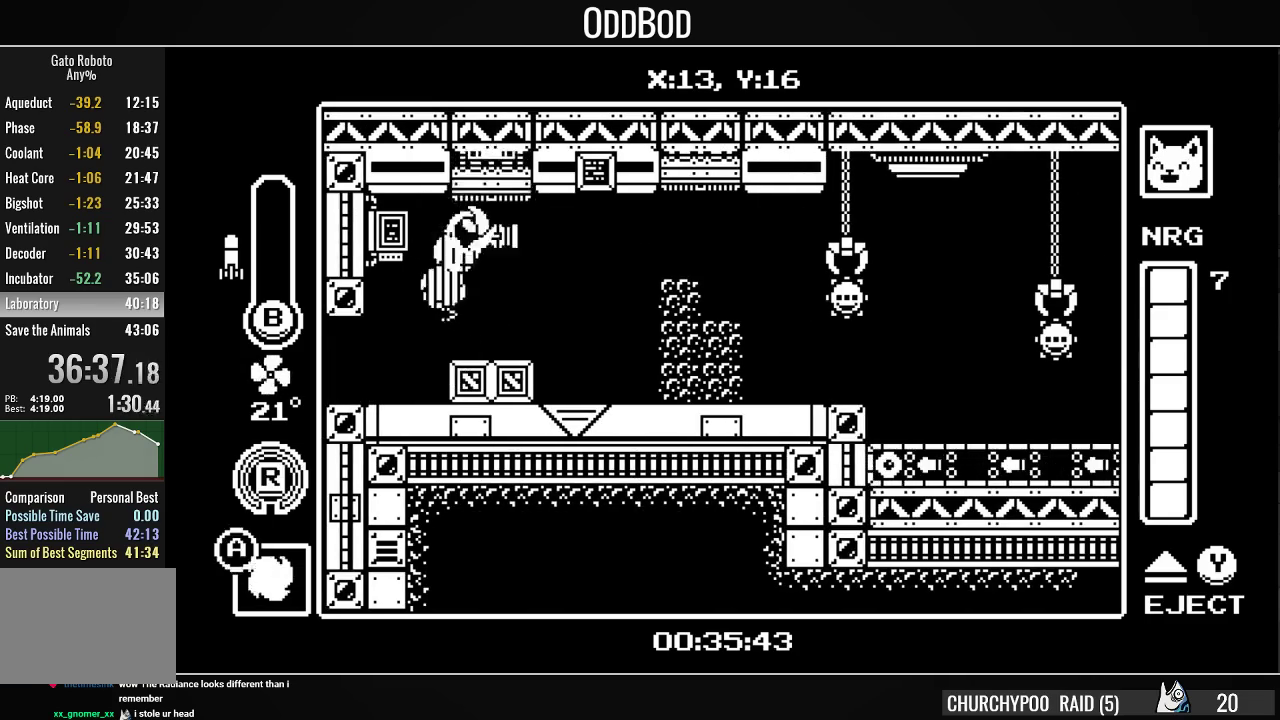
{"buttons": [], "right_stick": "center", "events": [[67, "R1", "down"], [200, "CROSS", "up"], [233, "R1", "up"], [267, "DPAD_RIGHT", "up"], [333, "DPAD_RIGHT", "down"], [500, "DPAD_RIGHT", "up"]]}
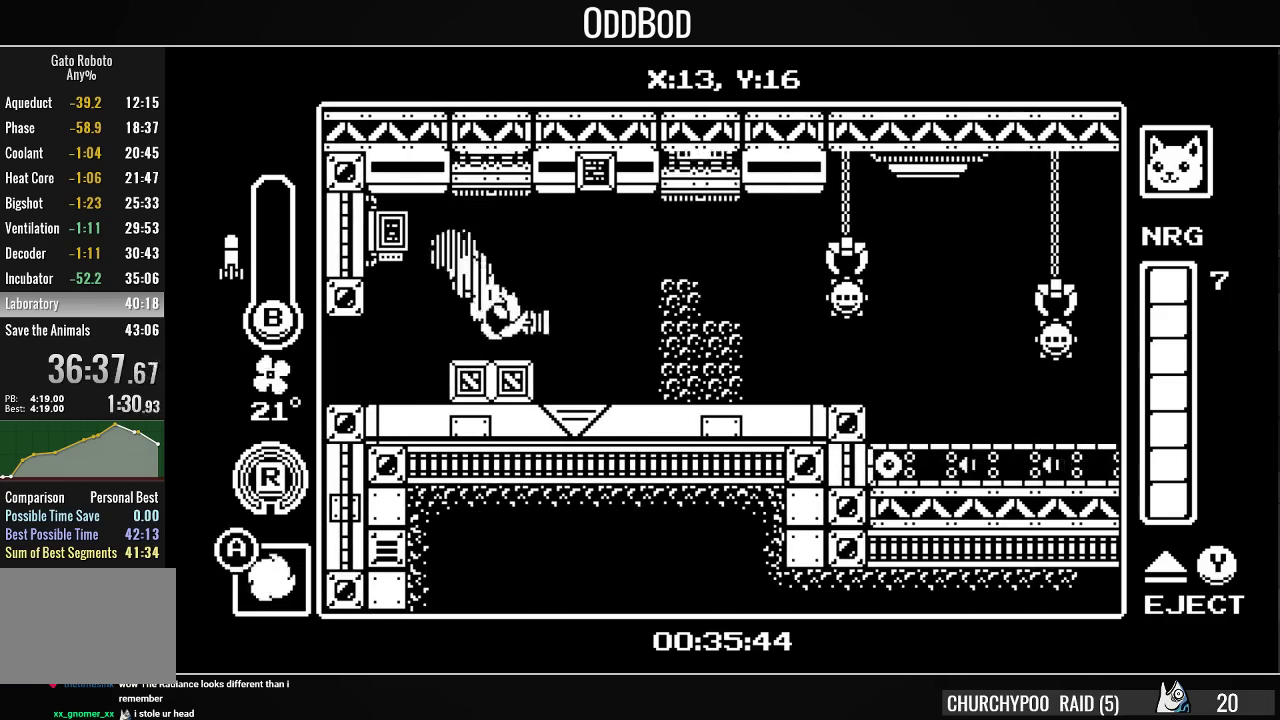
{"buttons": ["DPAD_LEFT"], "right_stick": "center", "events": [[67, "DPAD_RIGHT", "down"], [267, "DPAD_RIGHT", "up"], [500, "DPAD_LEFT", "down"]]}
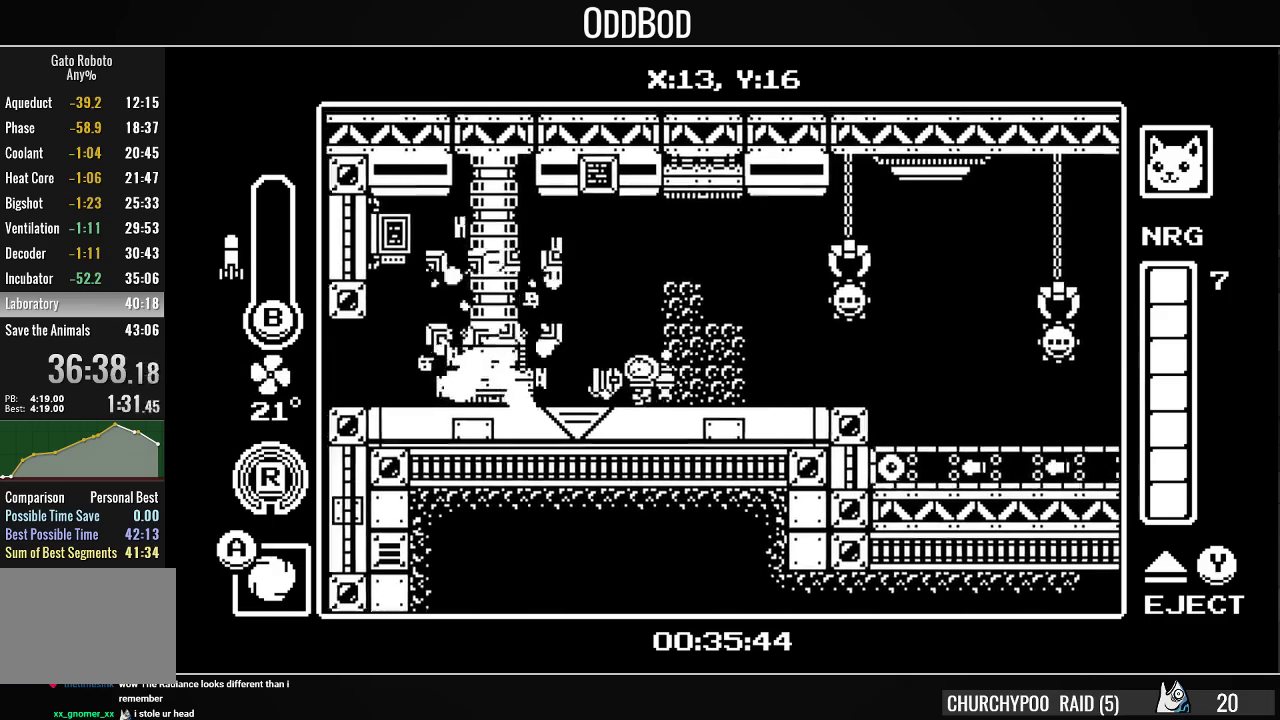
{"buttons": ["DPAD_RIGHT"], "right_stick": "center", "events": [[133, "DPAD_LEFT", "up"], [433, "DPAD_RIGHT", "down"]]}